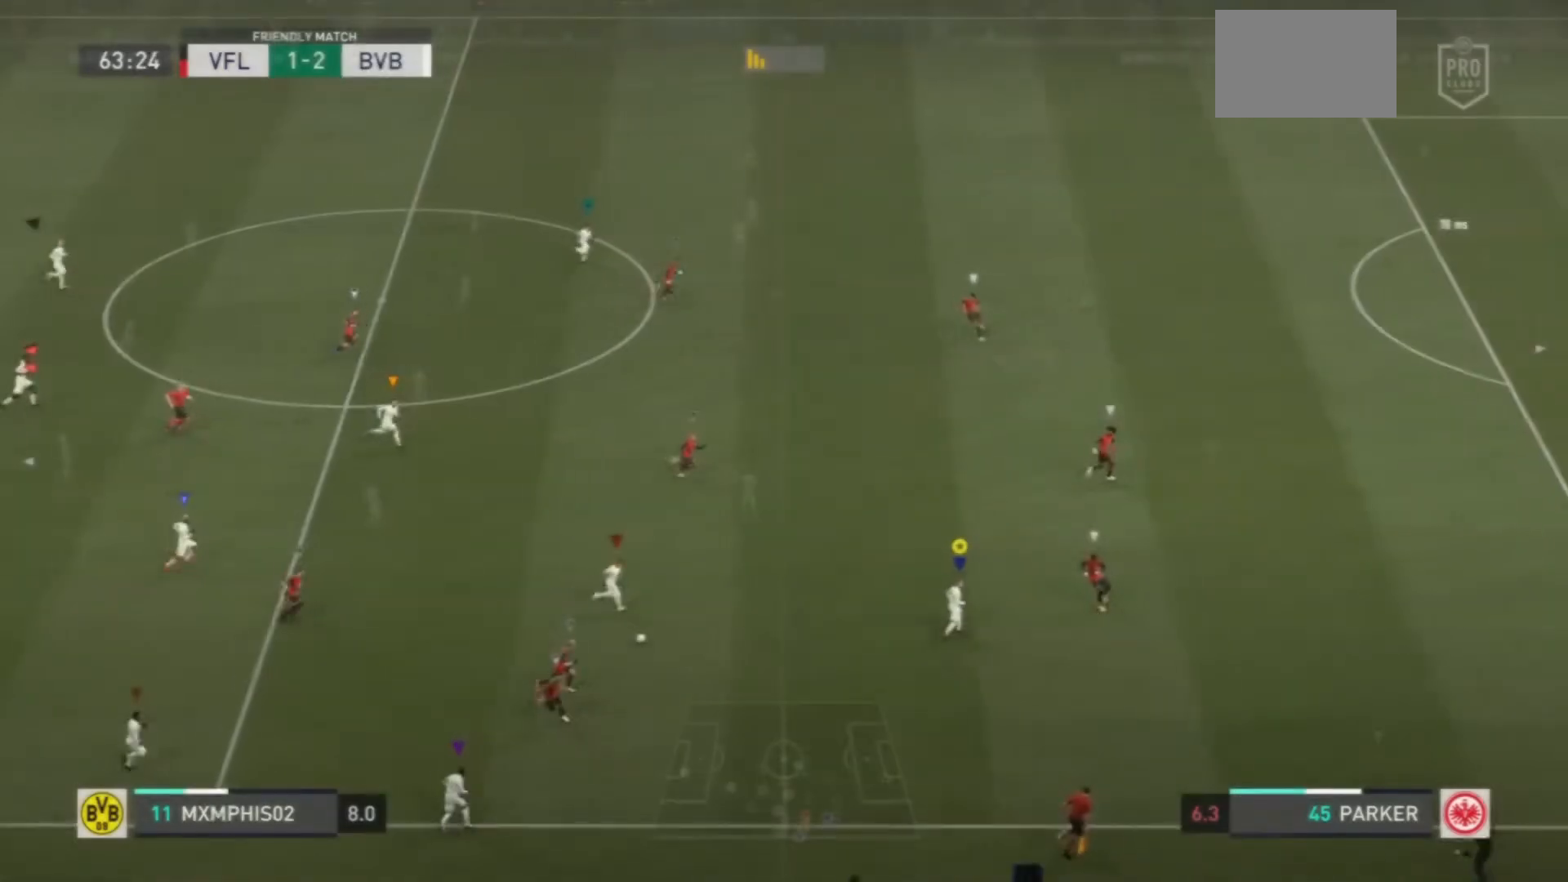
Gameplay with a controller (PlayStation layout); each line is a JSON object with the inputs held at the frame after it. "events" lists button and stick changes between this image and that frame as [ms after this image, input, new state], when the widget could be followed in between. Not read: L3 R3.
{"buttons": ["R2"], "left_stick": "up-right", "right_stick": "center", "events": []}
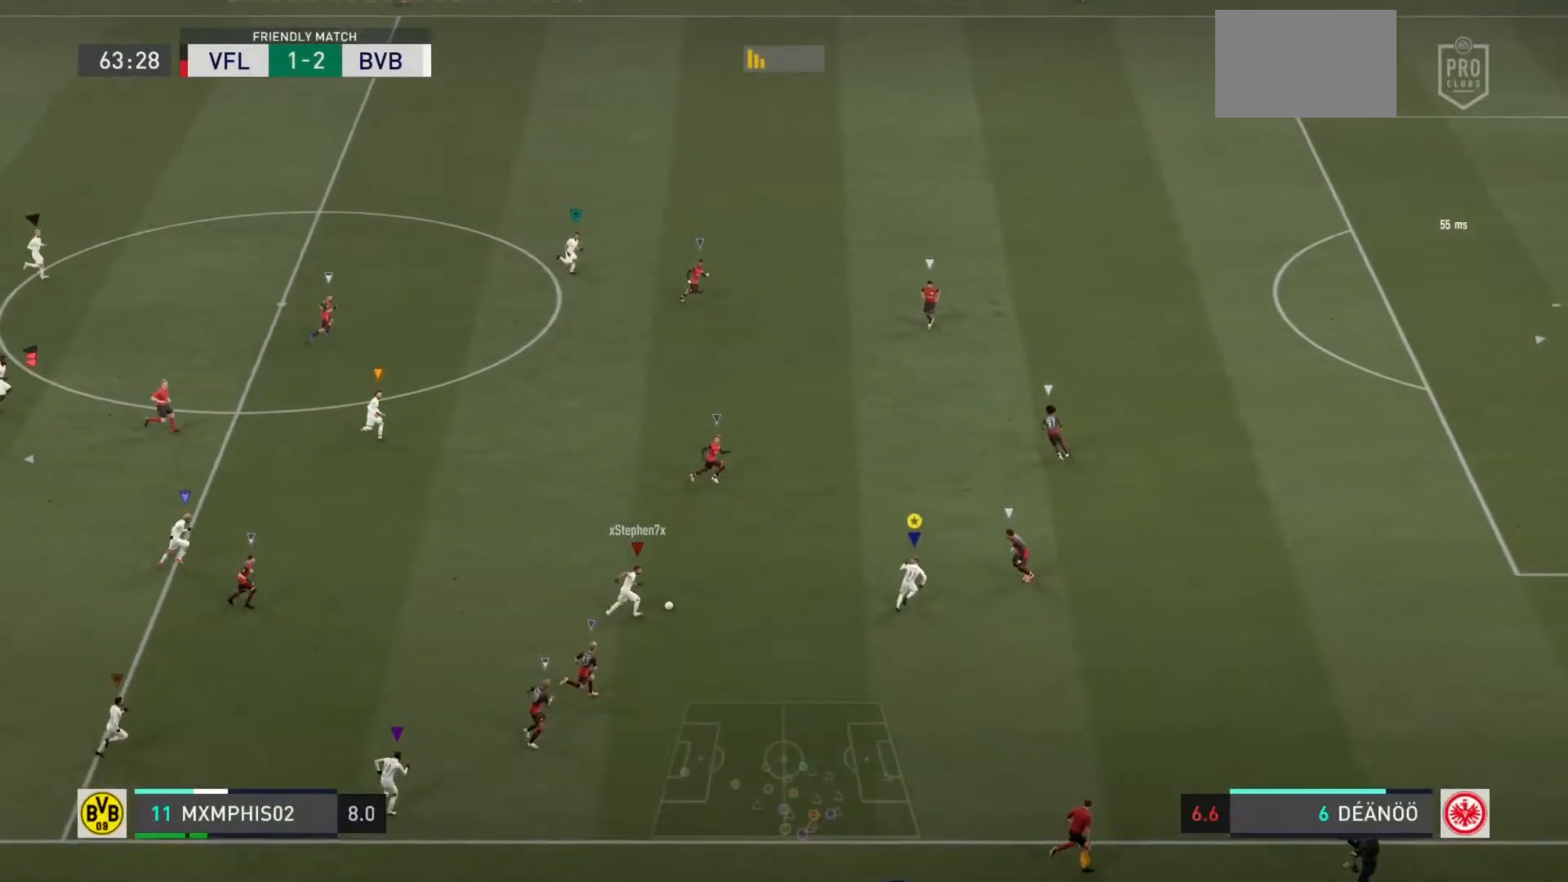
{"buttons": ["R2"], "left_stick": "up-right", "right_stick": "center", "events": []}
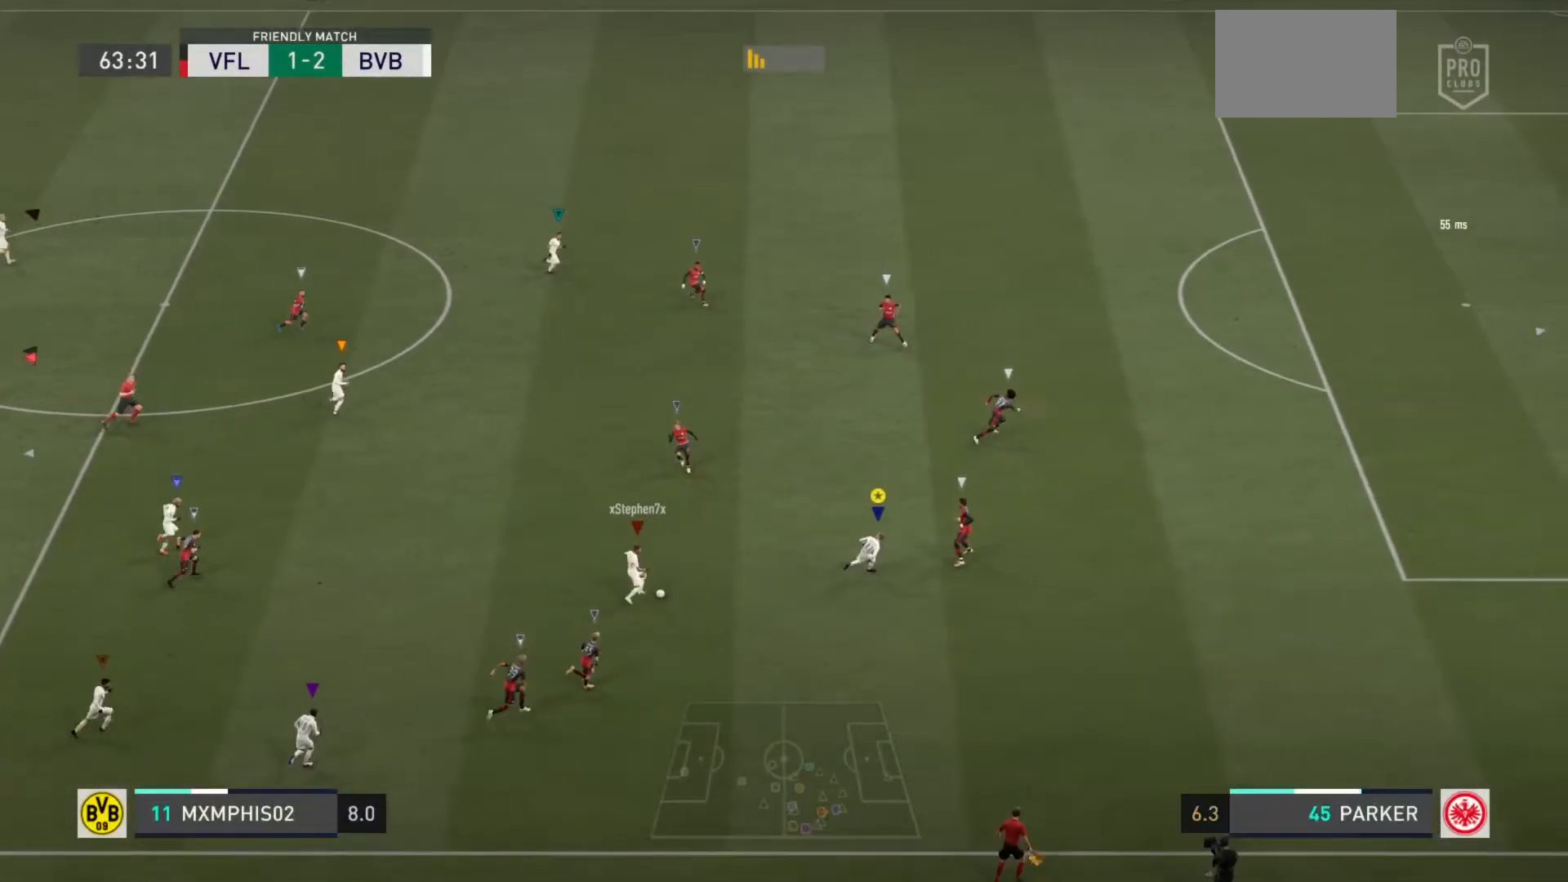
{"buttons": ["R2"], "left_stick": "right", "right_stick": "center", "events": [[250, "left_stick", "right"]]}
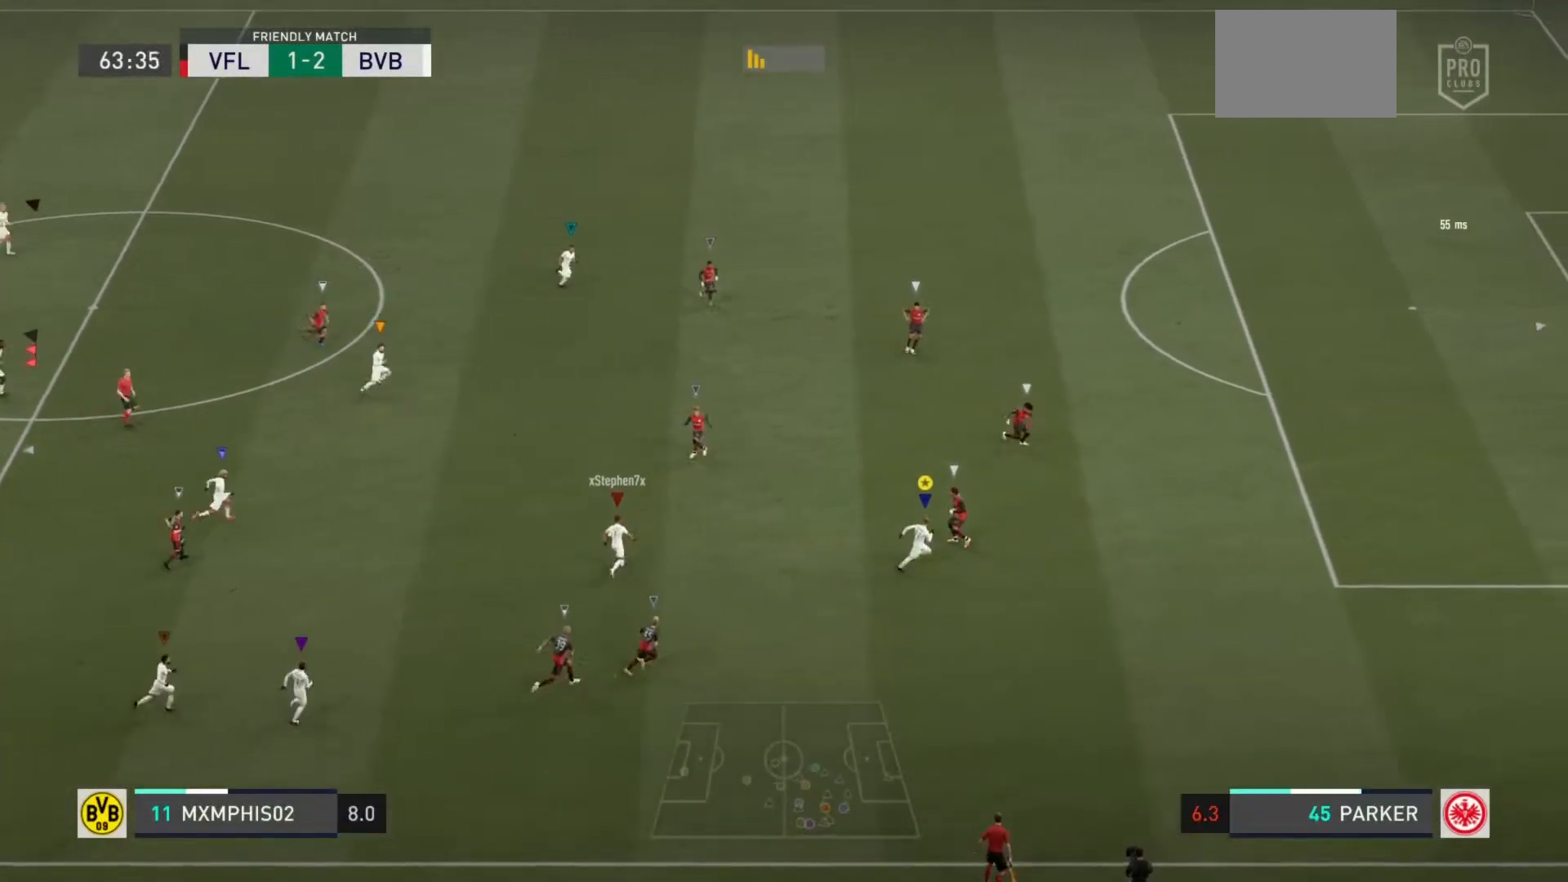
{"buttons": ["R2"], "left_stick": "right", "right_stick": "center", "events": []}
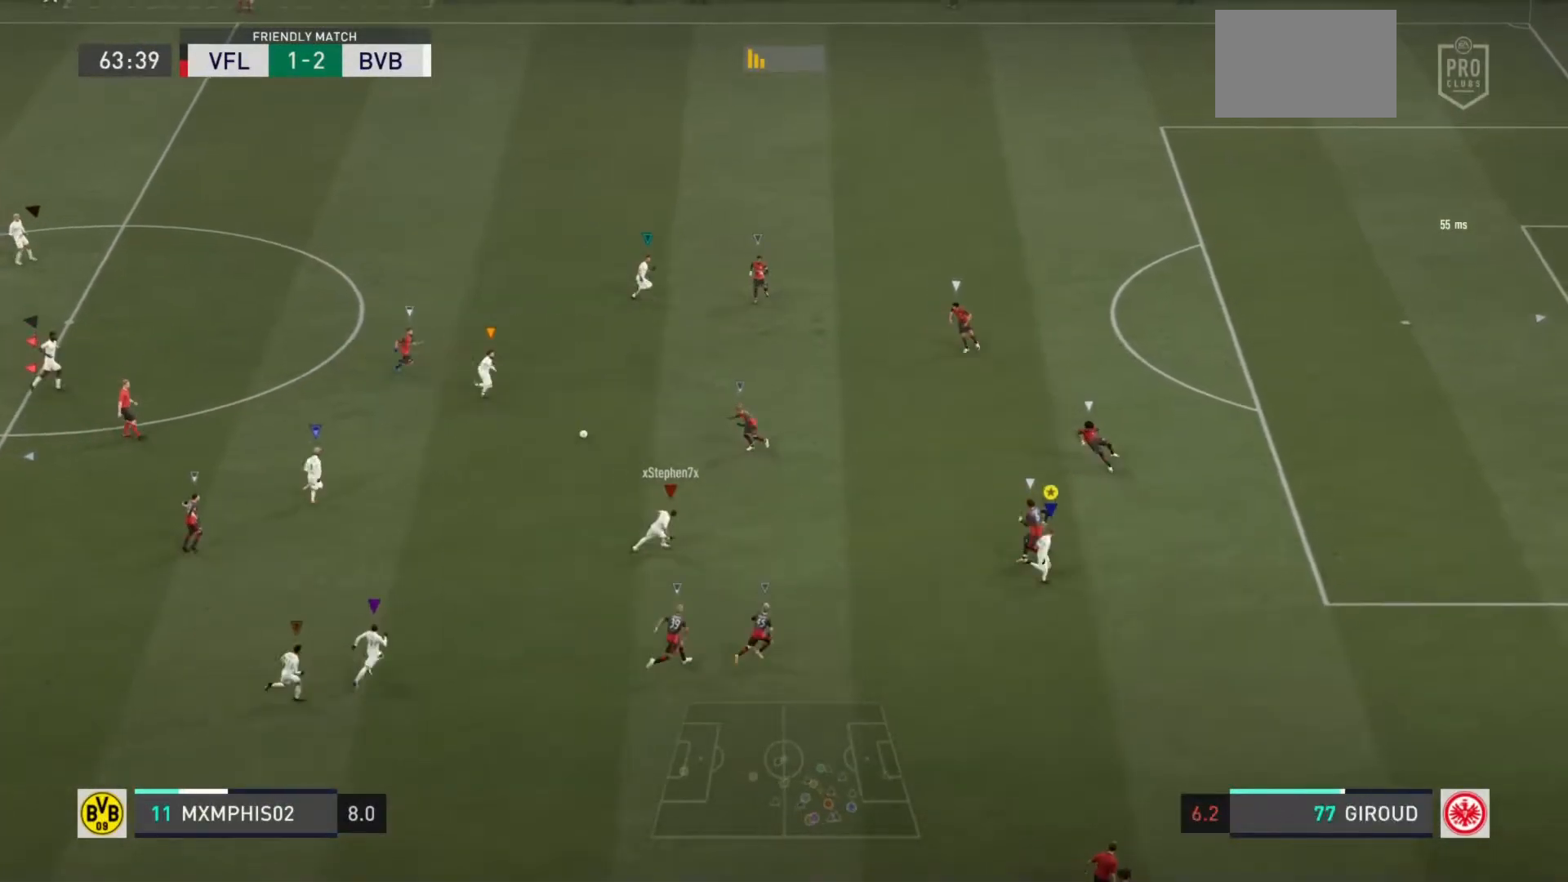
{"buttons": ["R2"], "left_stick": "up", "right_stick": "center", "events": [[33, "left_stick", "up-right"], [167, "left_stick", "up"], [183, "L2", "down"], [217, "R2", "up"], [500, "L2", "up"], [500, "R2", "down"]]}
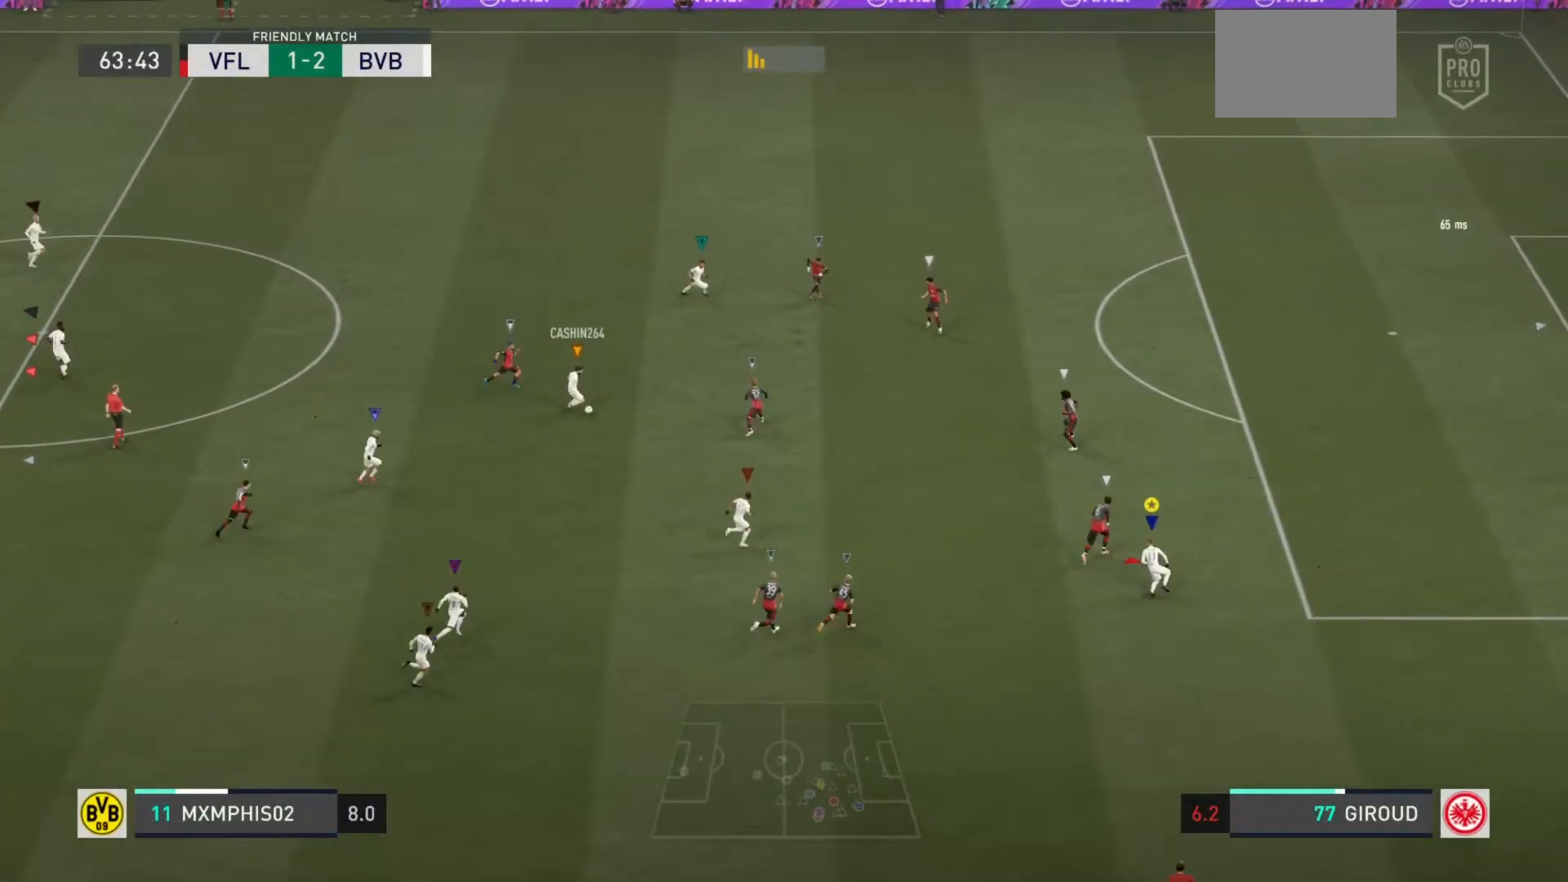
{"buttons": ["R2"], "left_stick": "up", "right_stick": "center", "events": []}
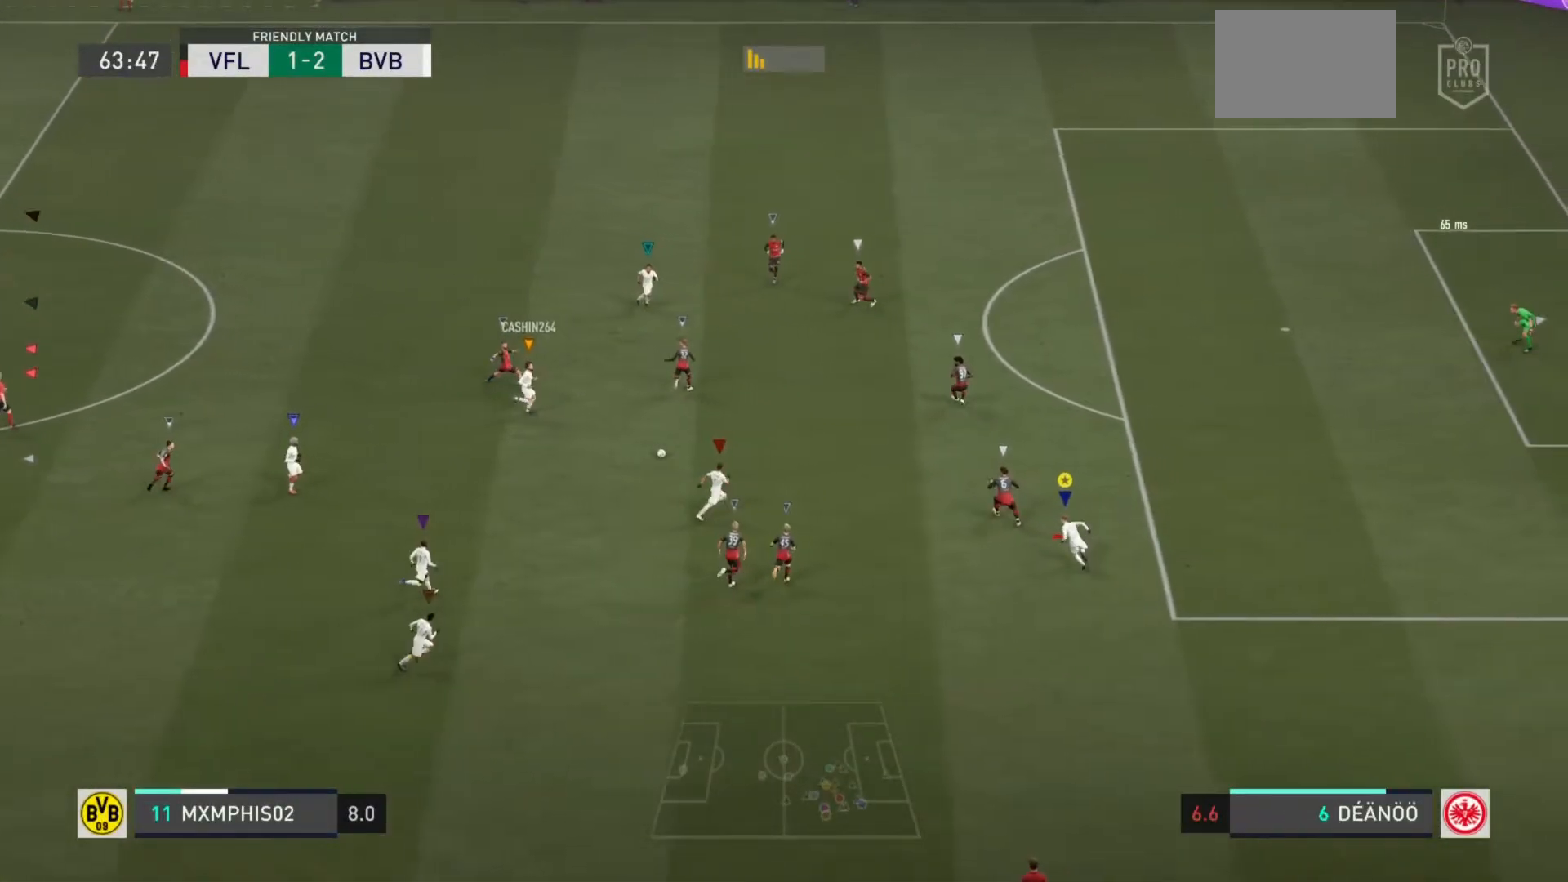
{"buttons": ["R2"], "left_stick": "up-left", "right_stick": "center", "events": [[417, "left_stick", "up-left"]]}
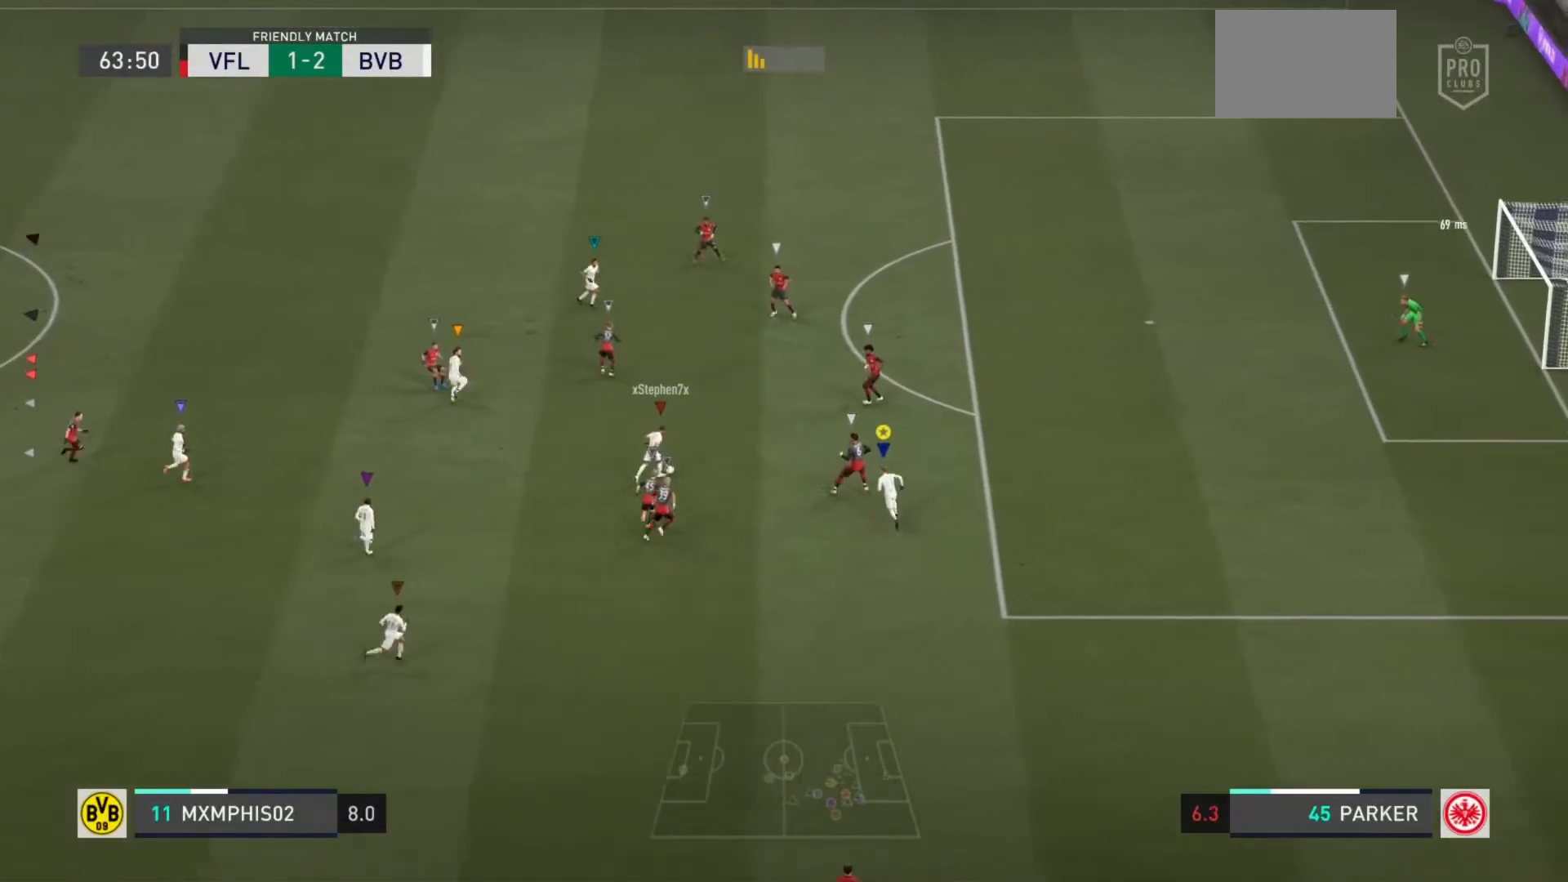
{"buttons": ["R2"], "left_stick": "up-right", "right_stick": "center", "events": [[150, "left_stick", "up"], [467, "left_stick", "up-right"]]}
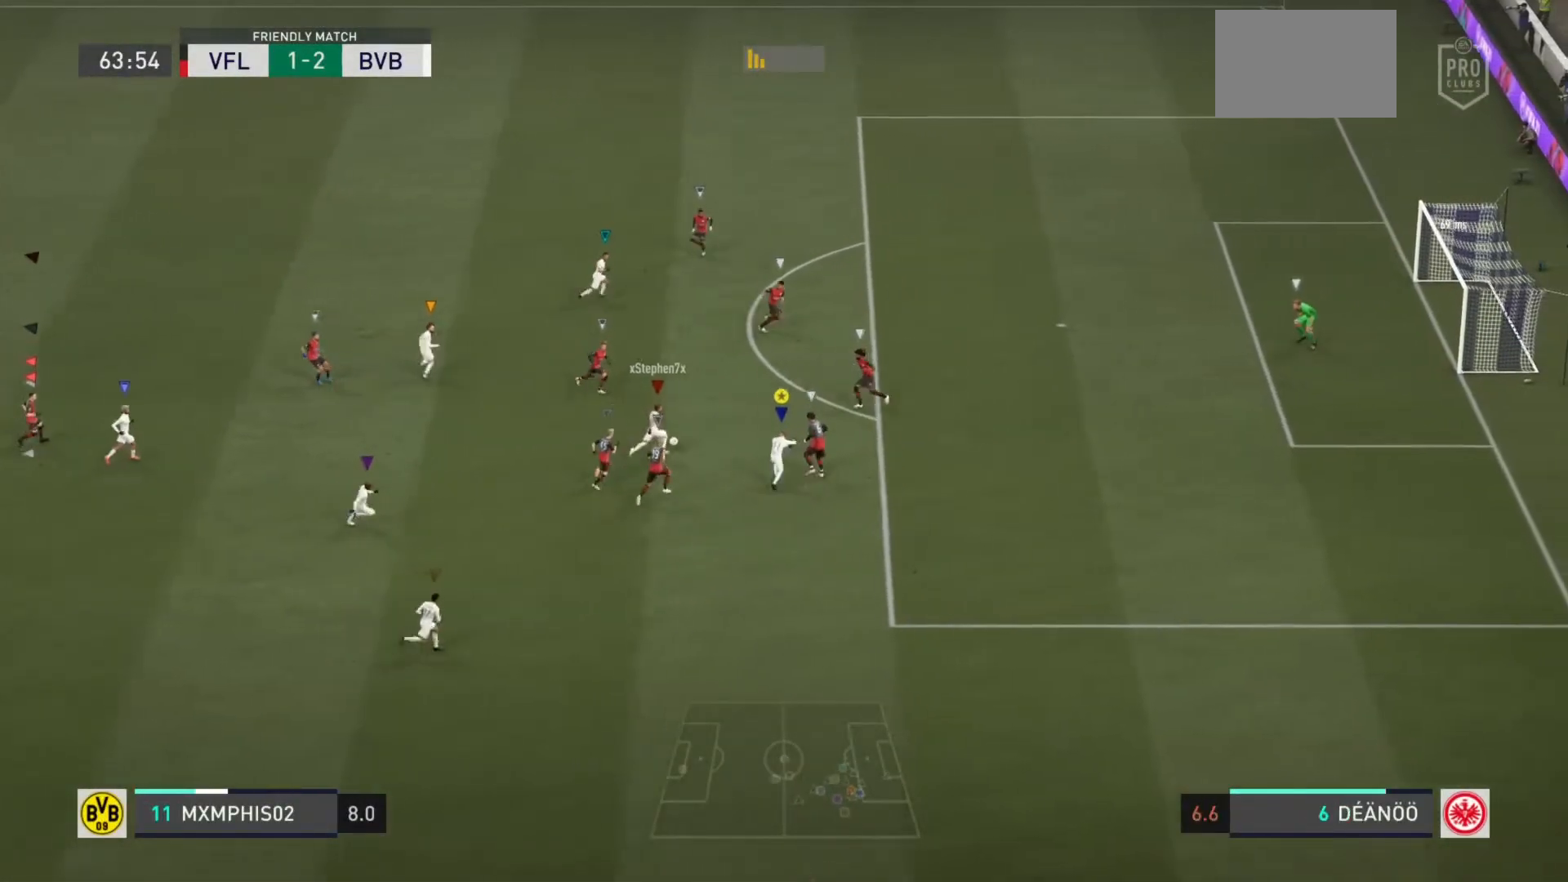
{"buttons": ["R2"], "left_stick": "up-right", "right_stick": "center", "events": []}
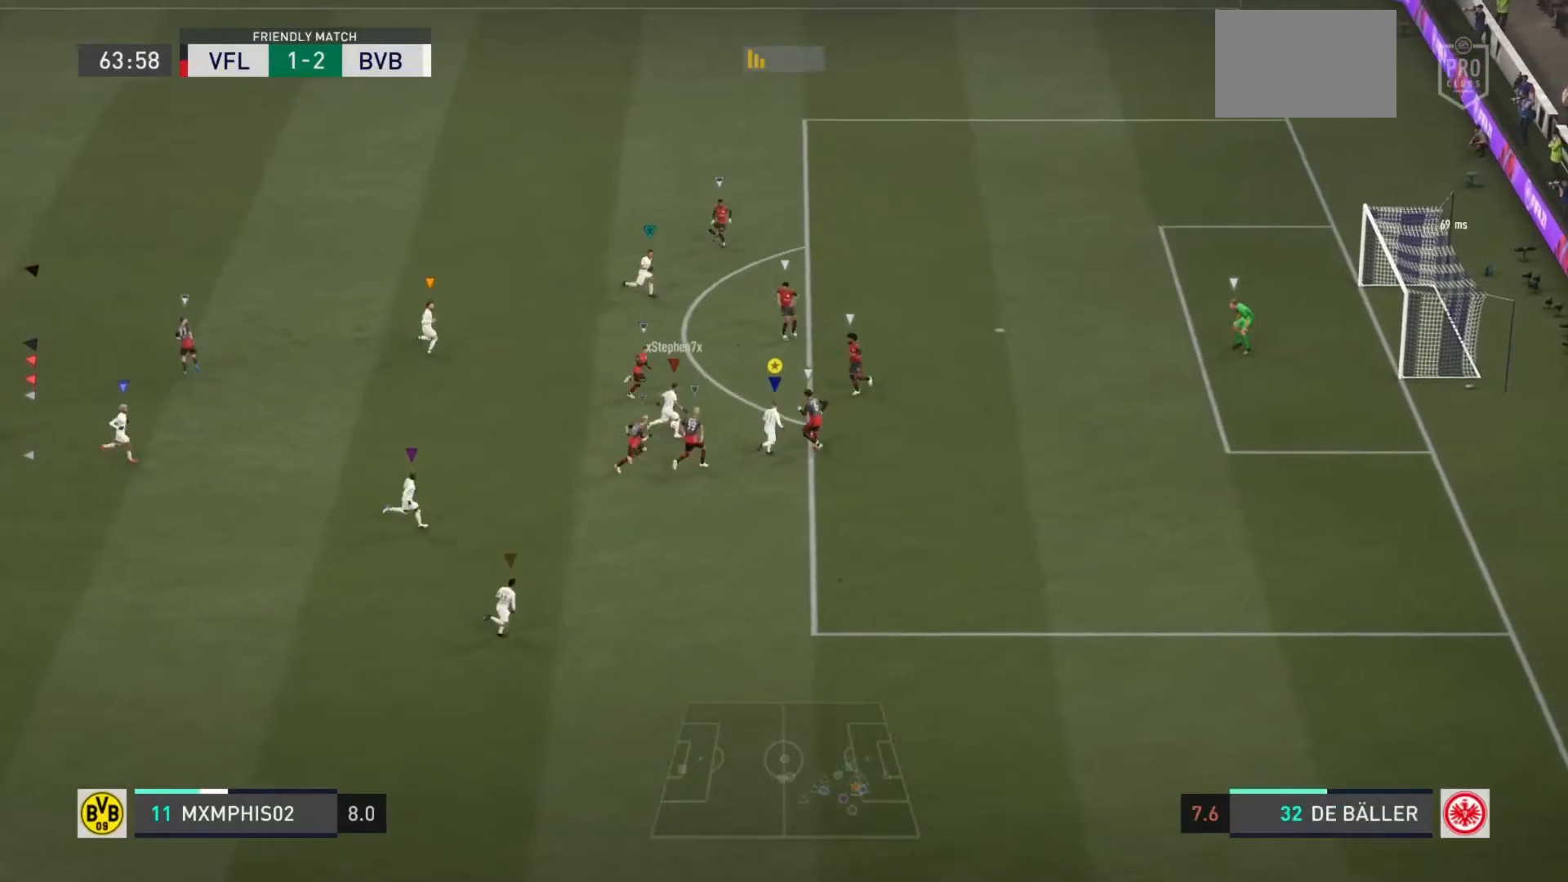
{"buttons": ["R2"], "left_stick": "right", "right_stick": "center", "events": [[84, "left_stick", "right"]]}
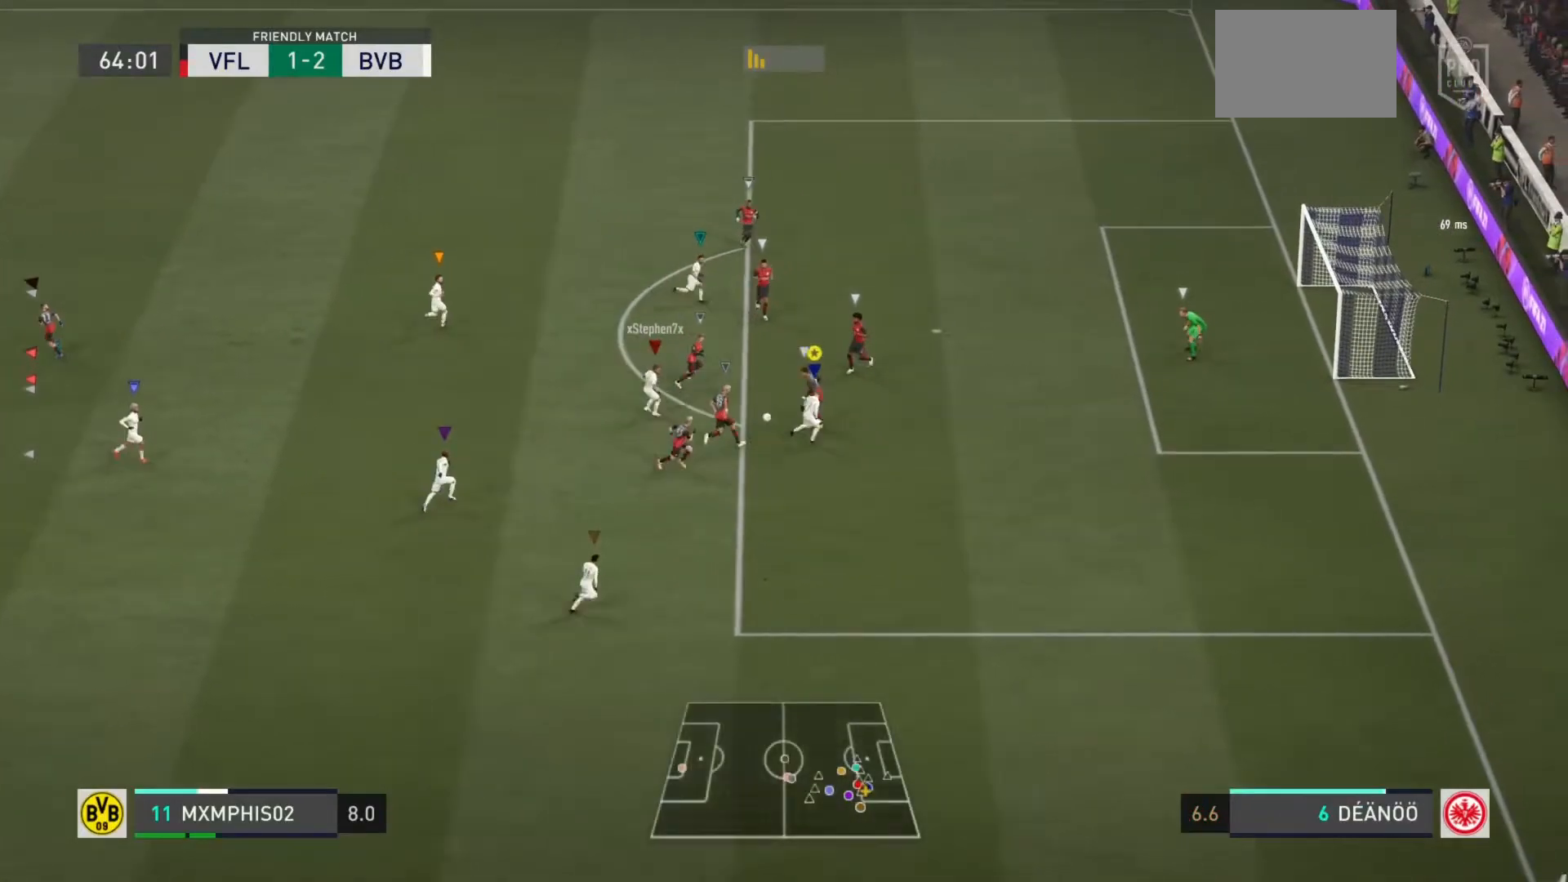
{"buttons": ["CIRCLE"], "left_stick": "up-right", "right_stick": "center", "events": [[117, "left_stick", "down-right"], [300, "R2", "up"], [400, "CIRCLE", "down"], [400, "left_stick", "up-right"]]}
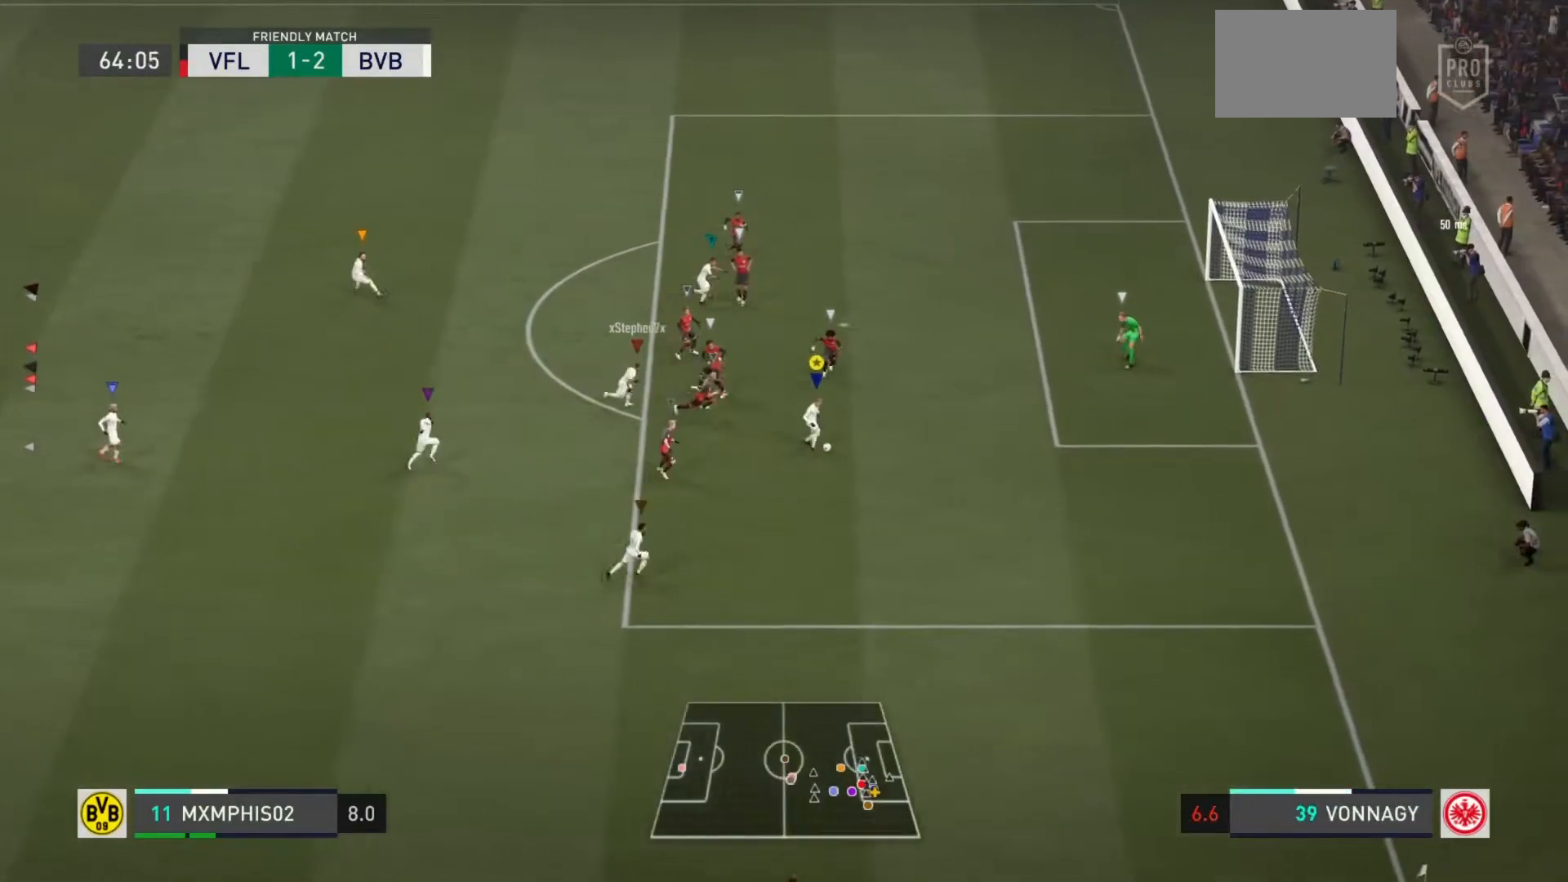
{"buttons": [], "left_stick": "up", "right_stick": "center", "events": [[50, "left_stick", "up"], [100, "CIRCLE", "up"]]}
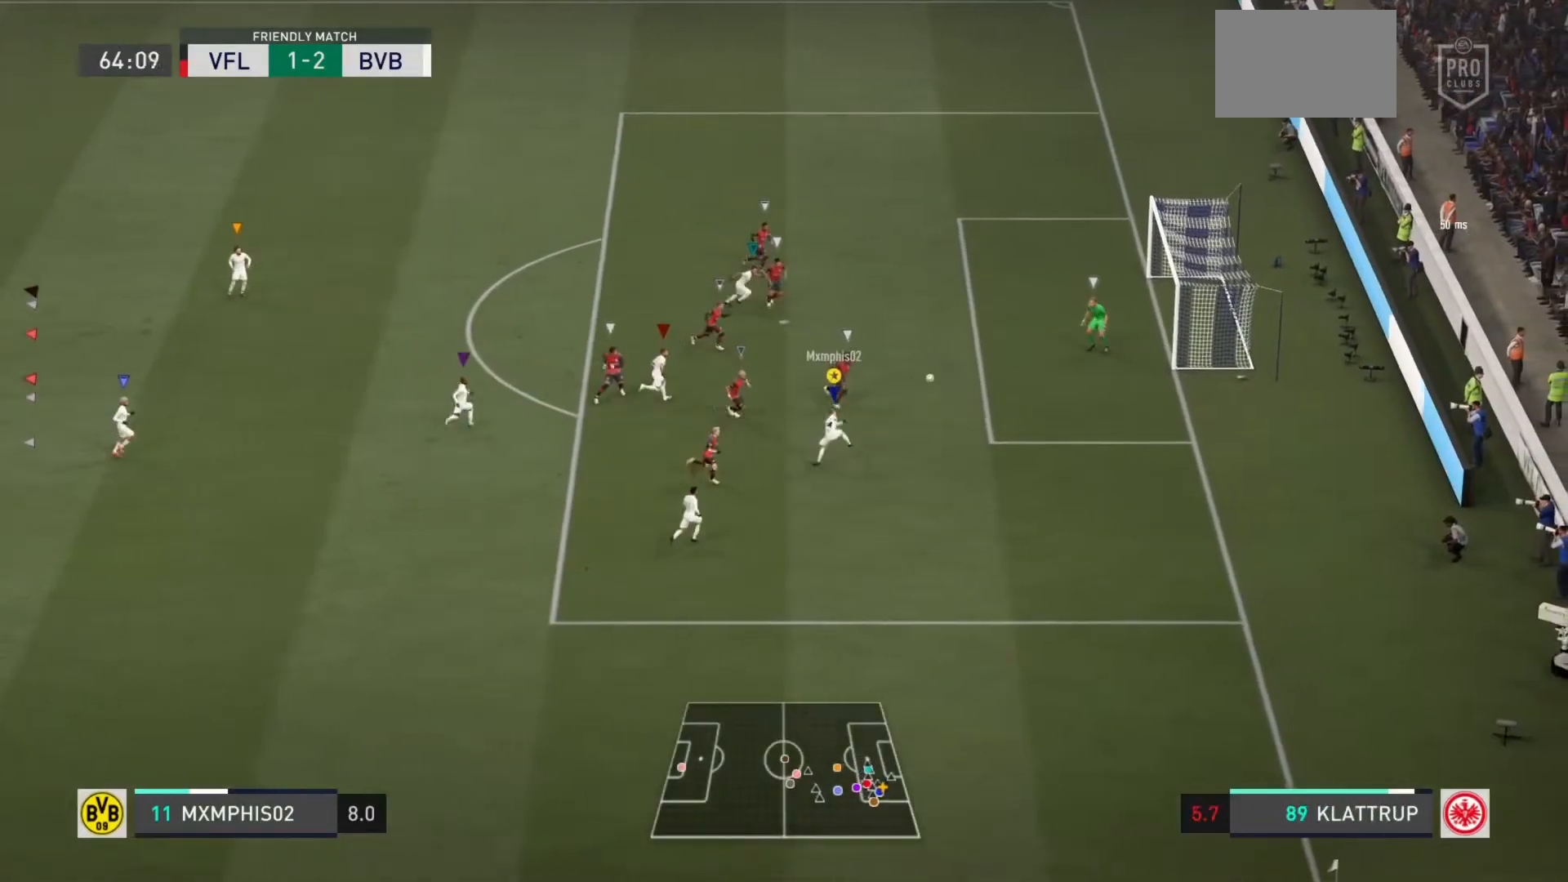
{"buttons": [], "left_stick": "down-right", "right_stick": "center", "events": [[167, "left_stick", "up-right"], [333, "left_stick", "down-right"]]}
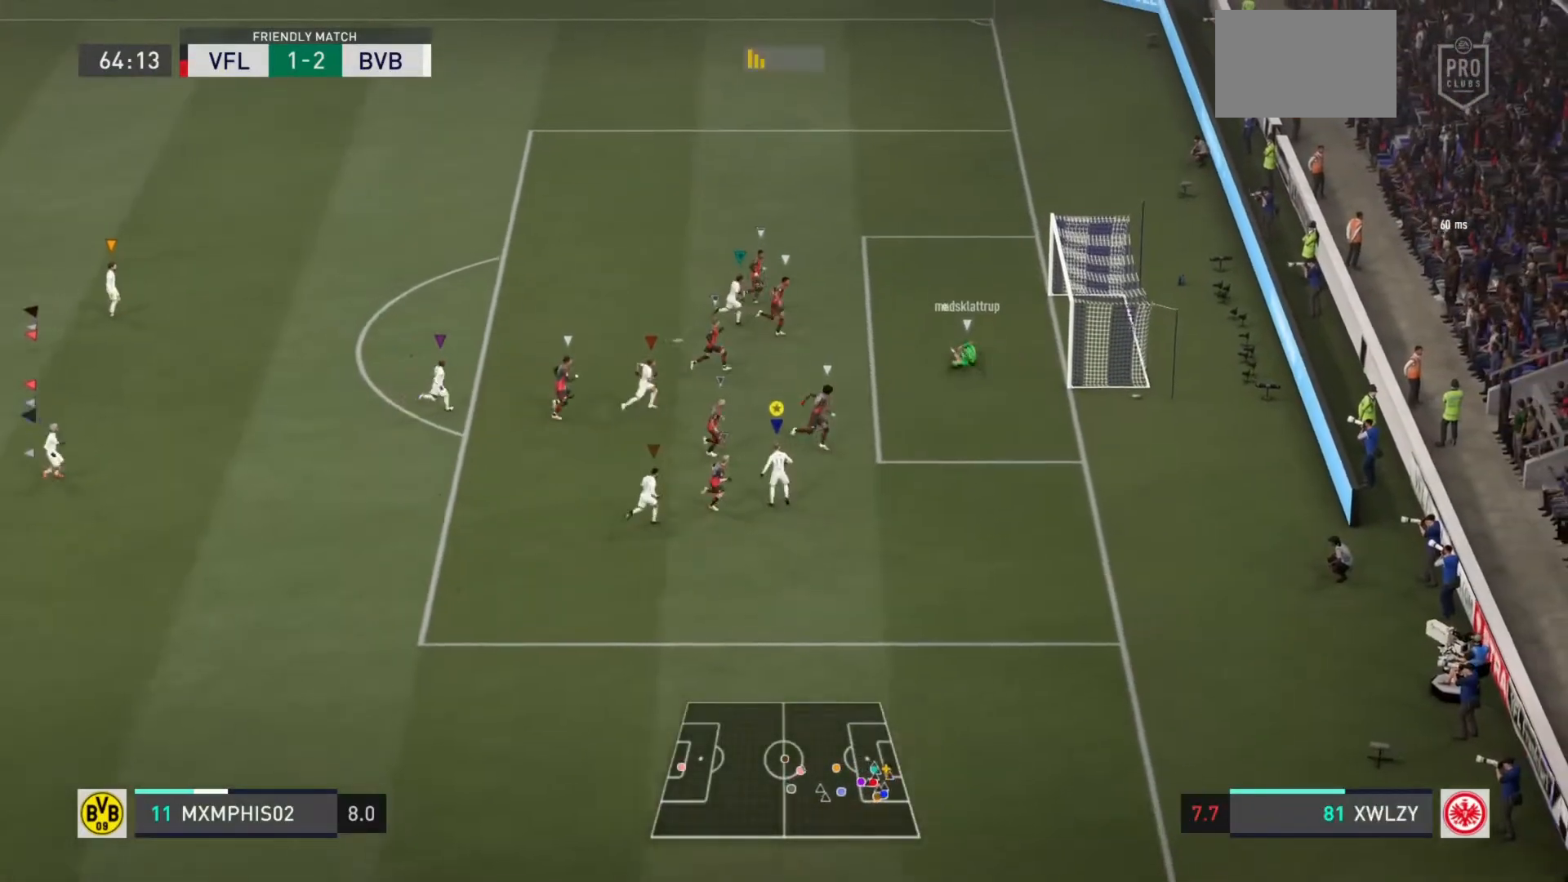
{"buttons": ["R2"], "left_stick": "up", "right_stick": "center", "events": [[284, "left_stick", "up-right"], [384, "left_stick", "up"], [401, "R2", "down"]]}
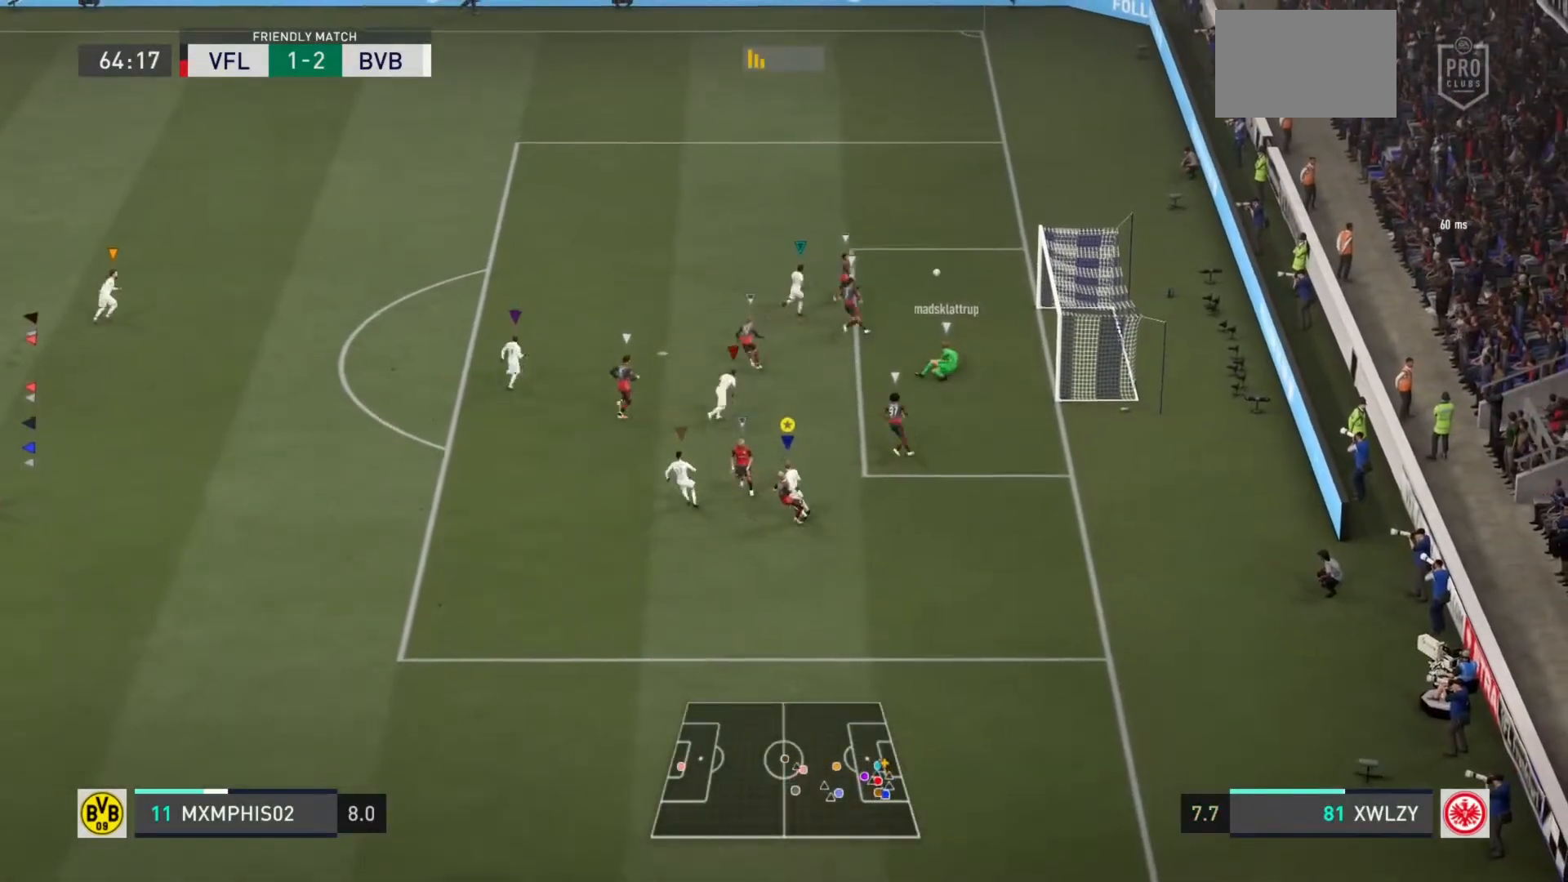
{"buttons": ["R2"], "left_stick": "up-left", "right_stick": "center", "events": [[317, "left_stick", "up-left"]]}
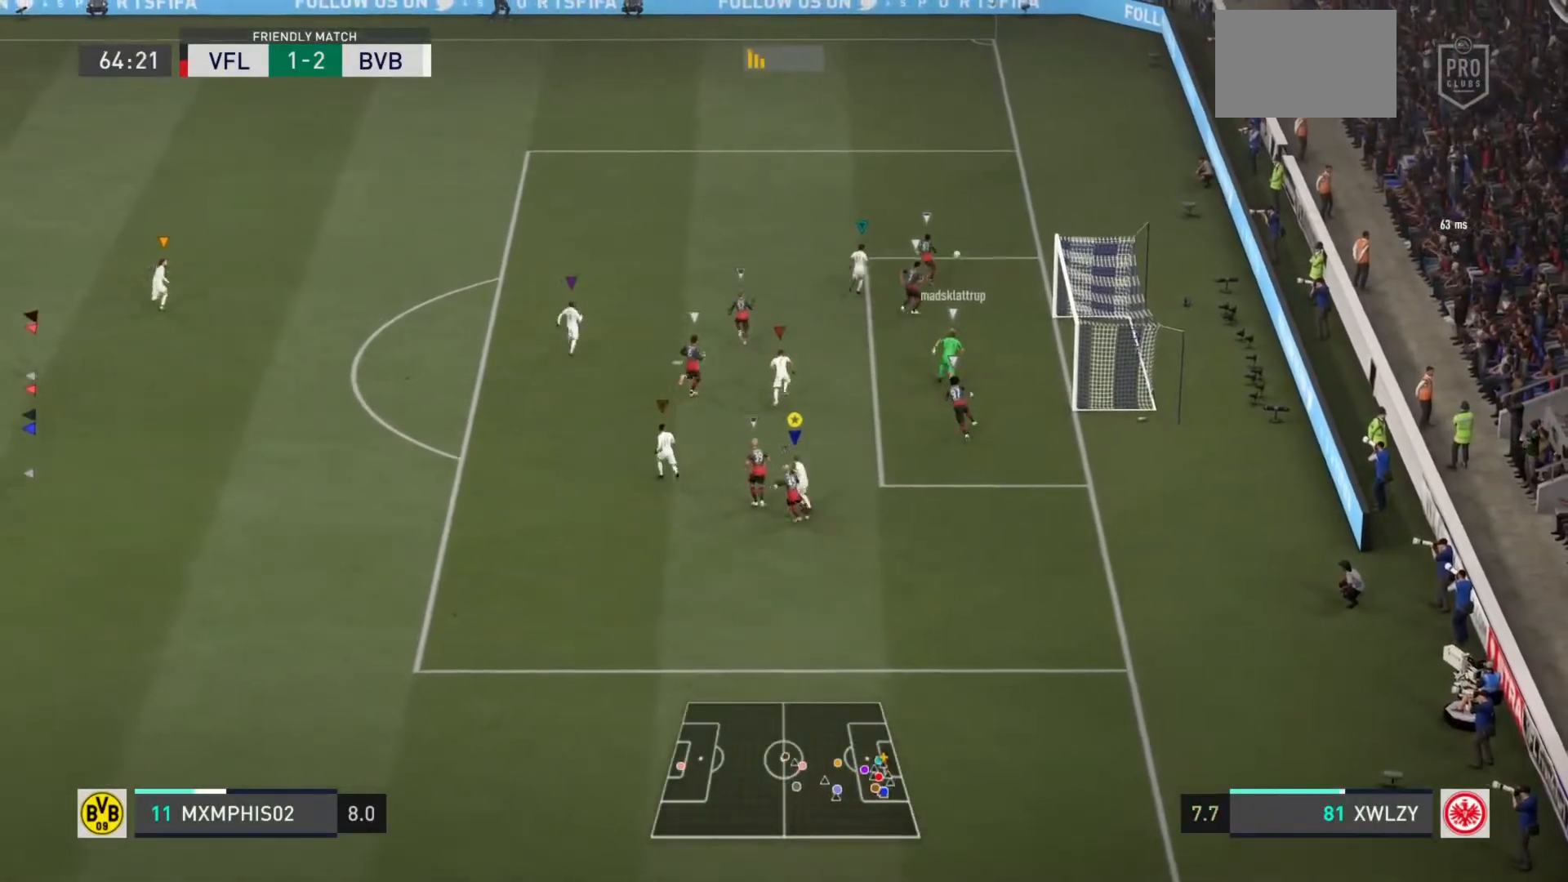
{"buttons": ["R2"], "left_stick": "up-left", "right_stick": "center", "events": []}
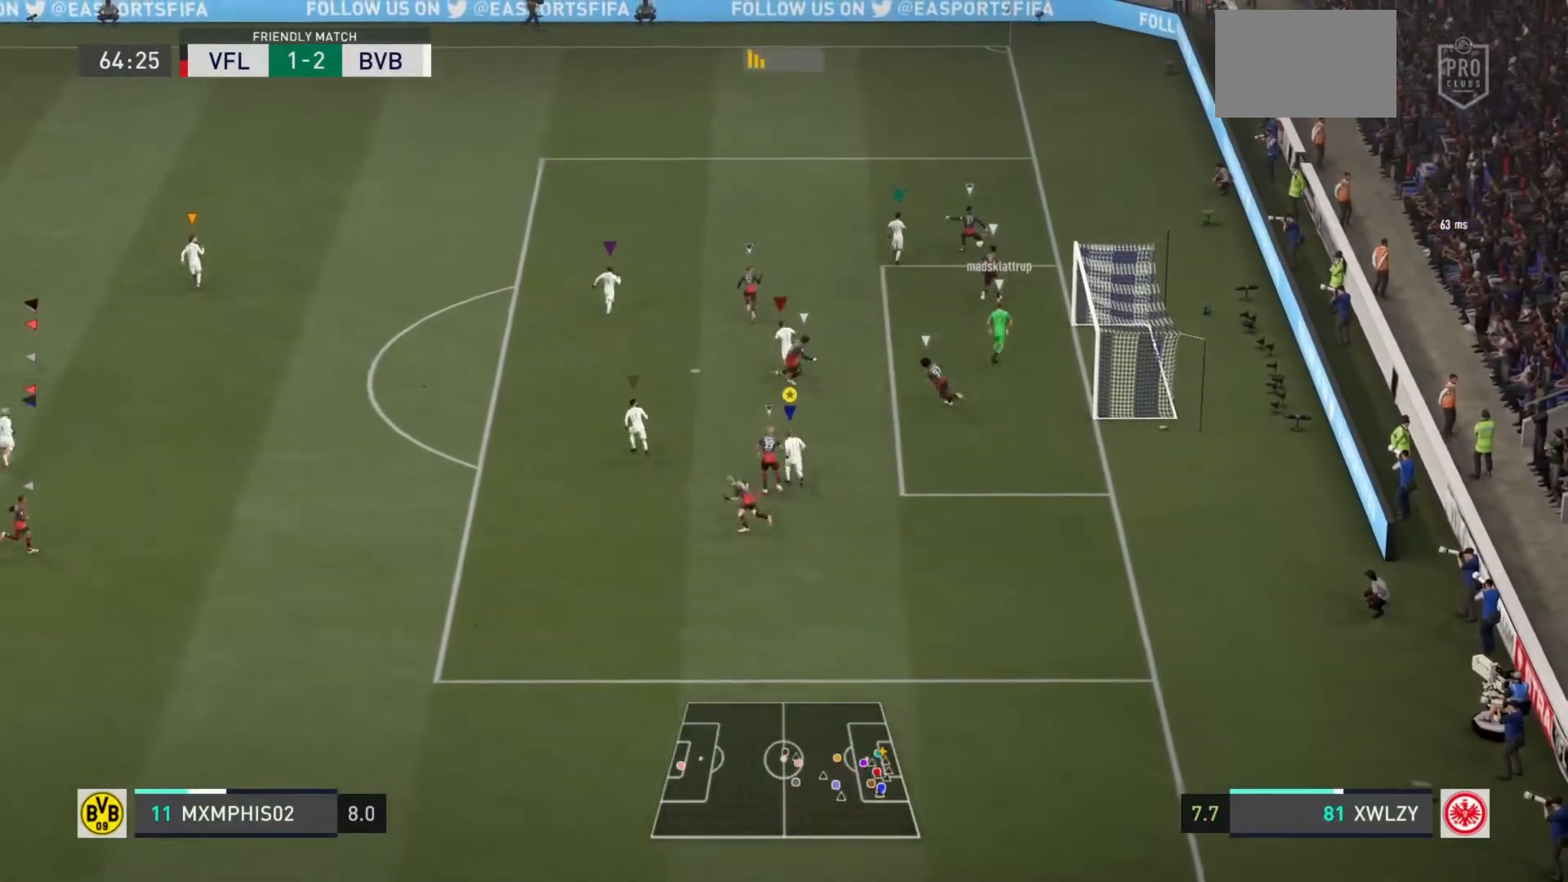
{"buttons": ["R2"], "left_stick": "up-left", "right_stick": "center", "events": []}
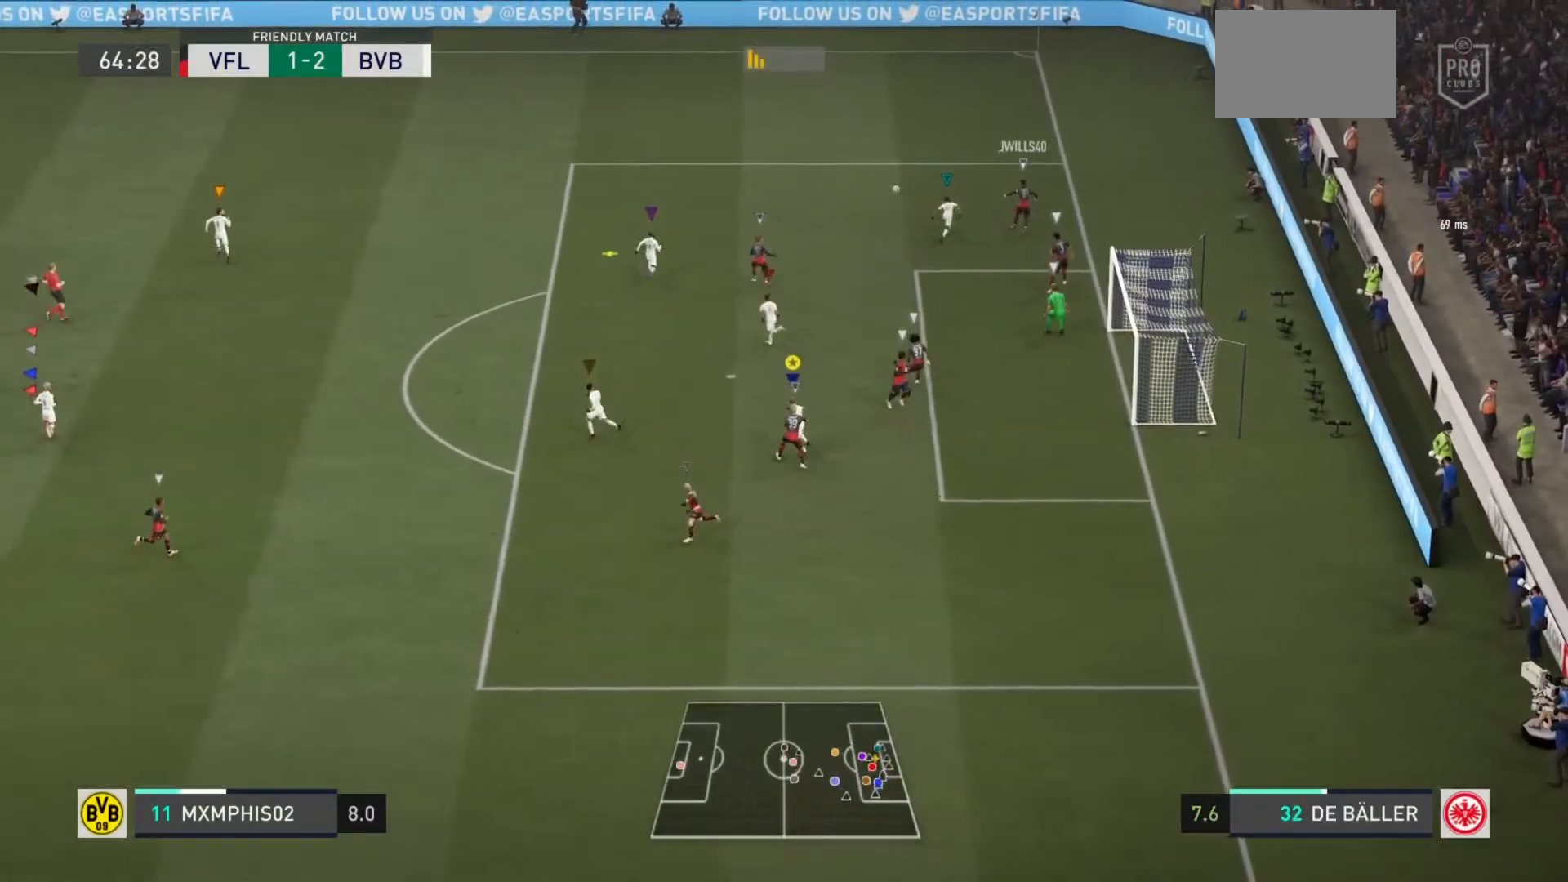
{"buttons": ["L2", "R2"], "left_stick": "up-left", "right_stick": "center", "events": [[401, "L2", "down"]]}
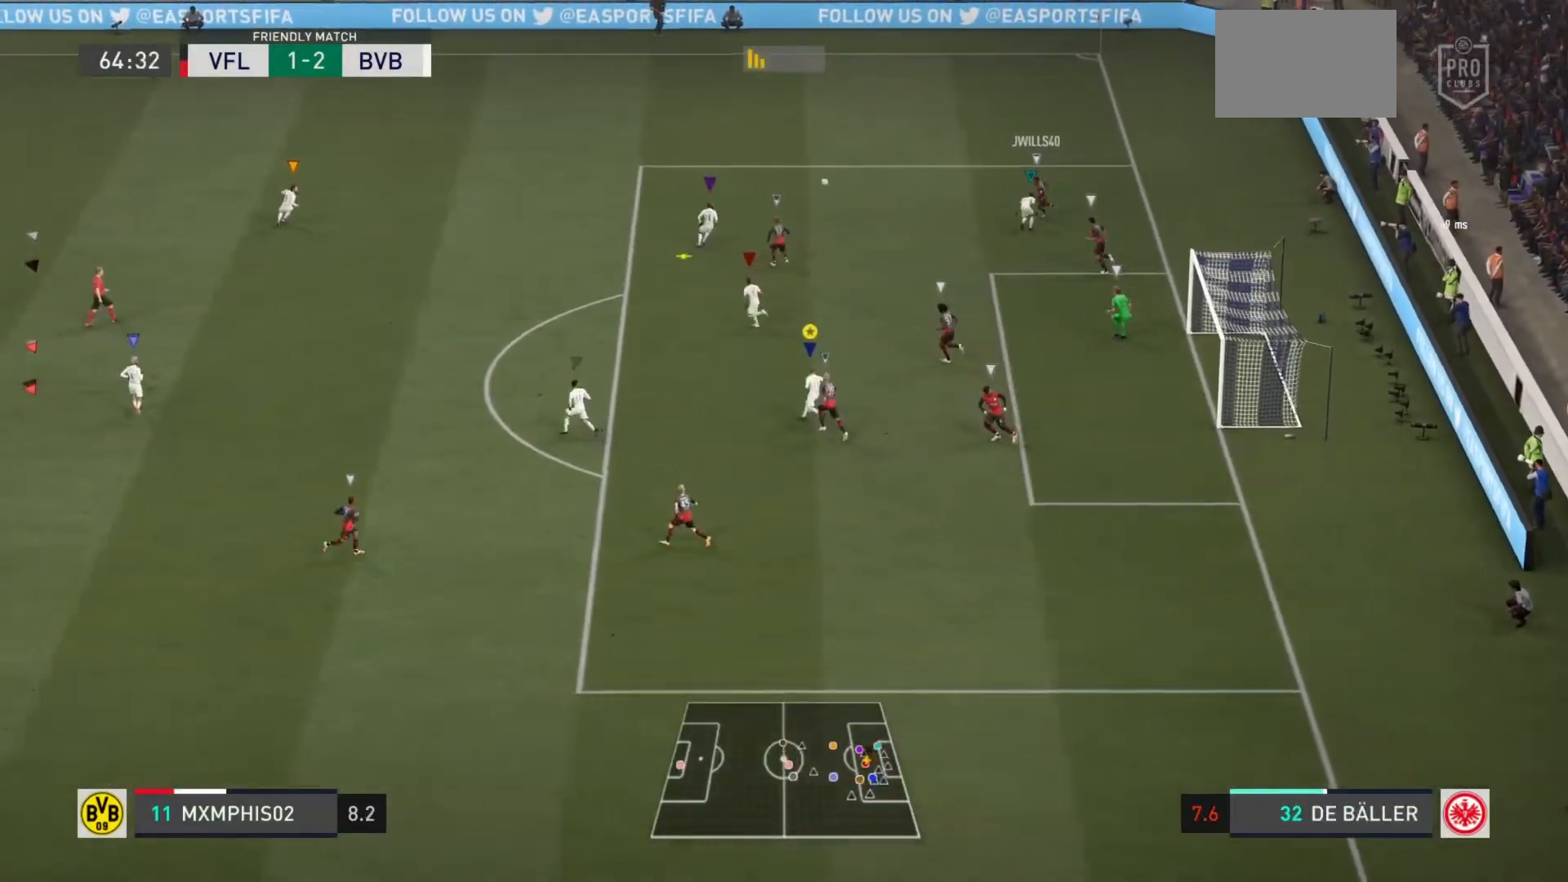
{"buttons": ["L2", "R2"], "left_stick": "left", "right_stick": "center", "events": [[167, "left_stick", "left"]]}
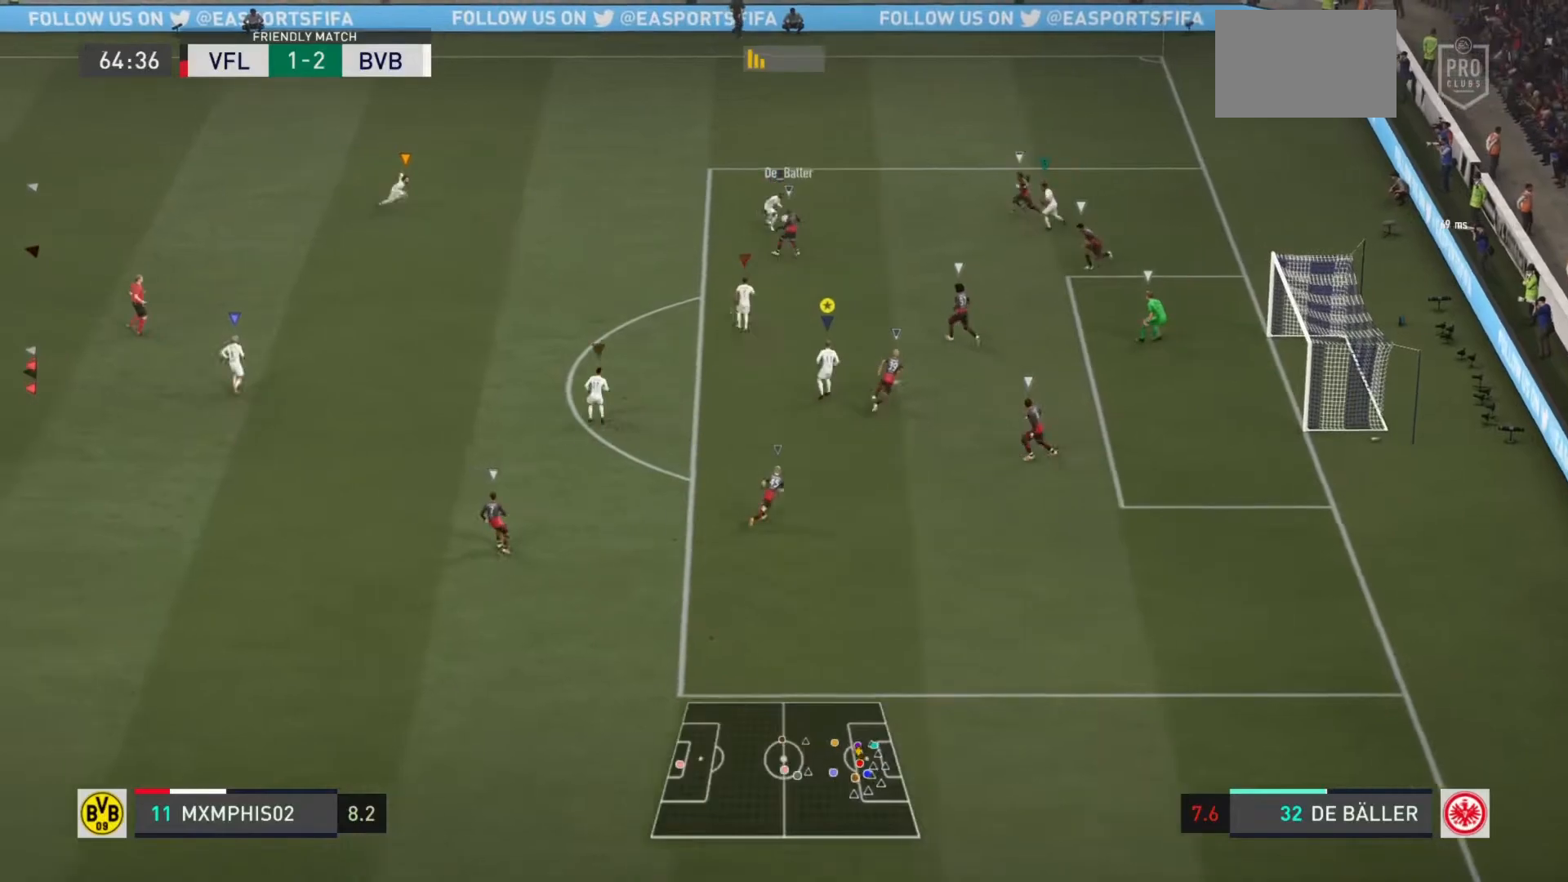
{"buttons": ["L2", "R2"], "left_stick": "left", "right_stick": "center", "events": []}
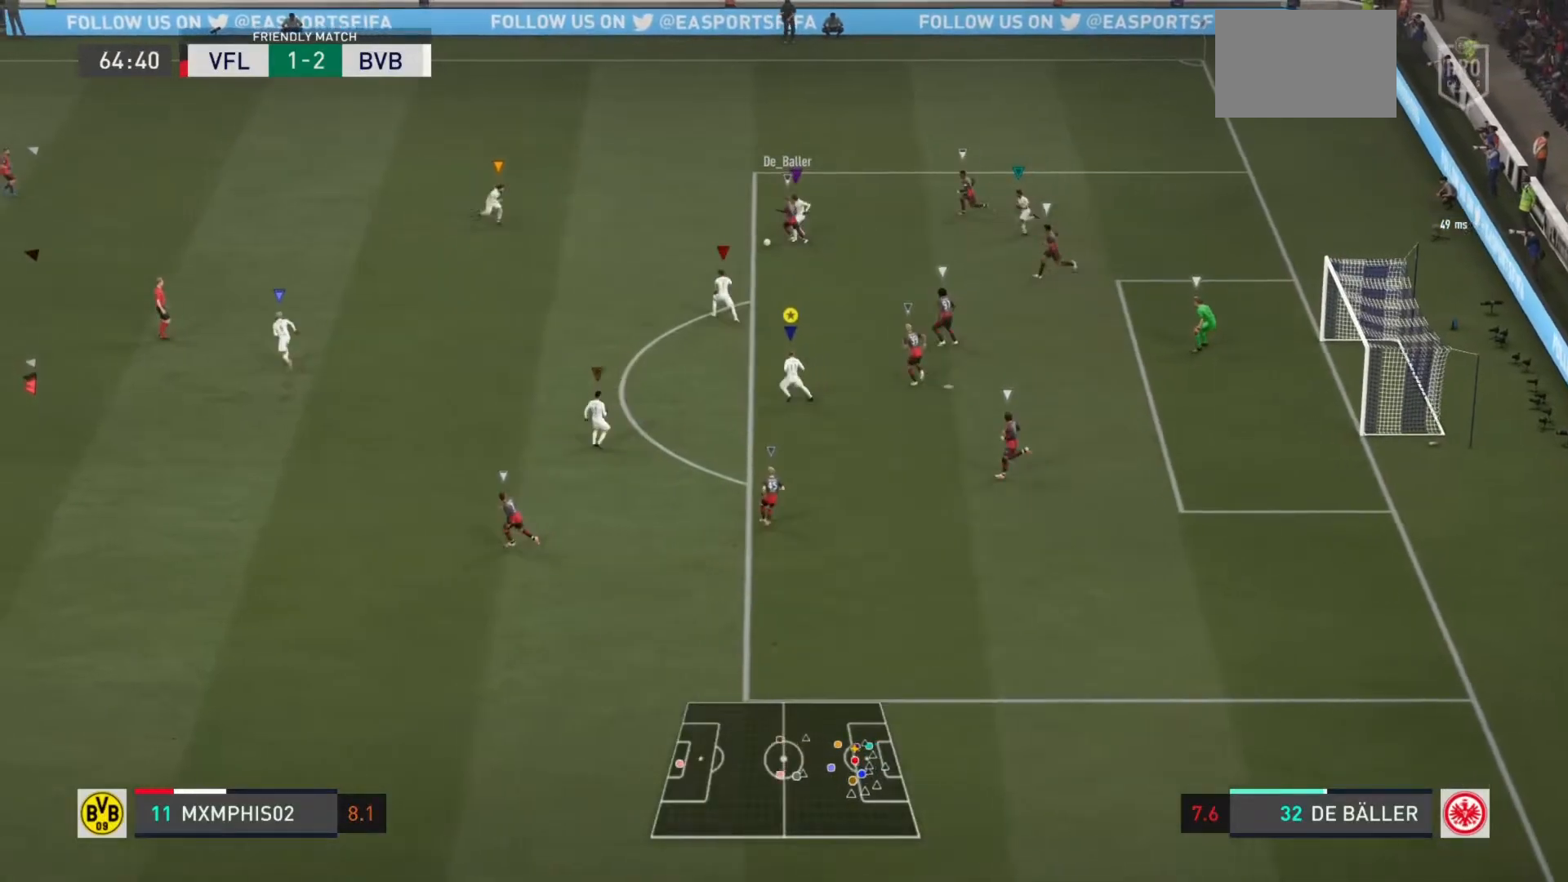
{"buttons": ["L2", "R2"], "left_stick": "left", "right_stick": "center", "events": [[133, "L2", "up"], [150, "left_stick", "up-left"], [200, "L2", "down"], [200, "R2", "up"], [417, "R2", "down"], [433, "left_stick", "left"]]}
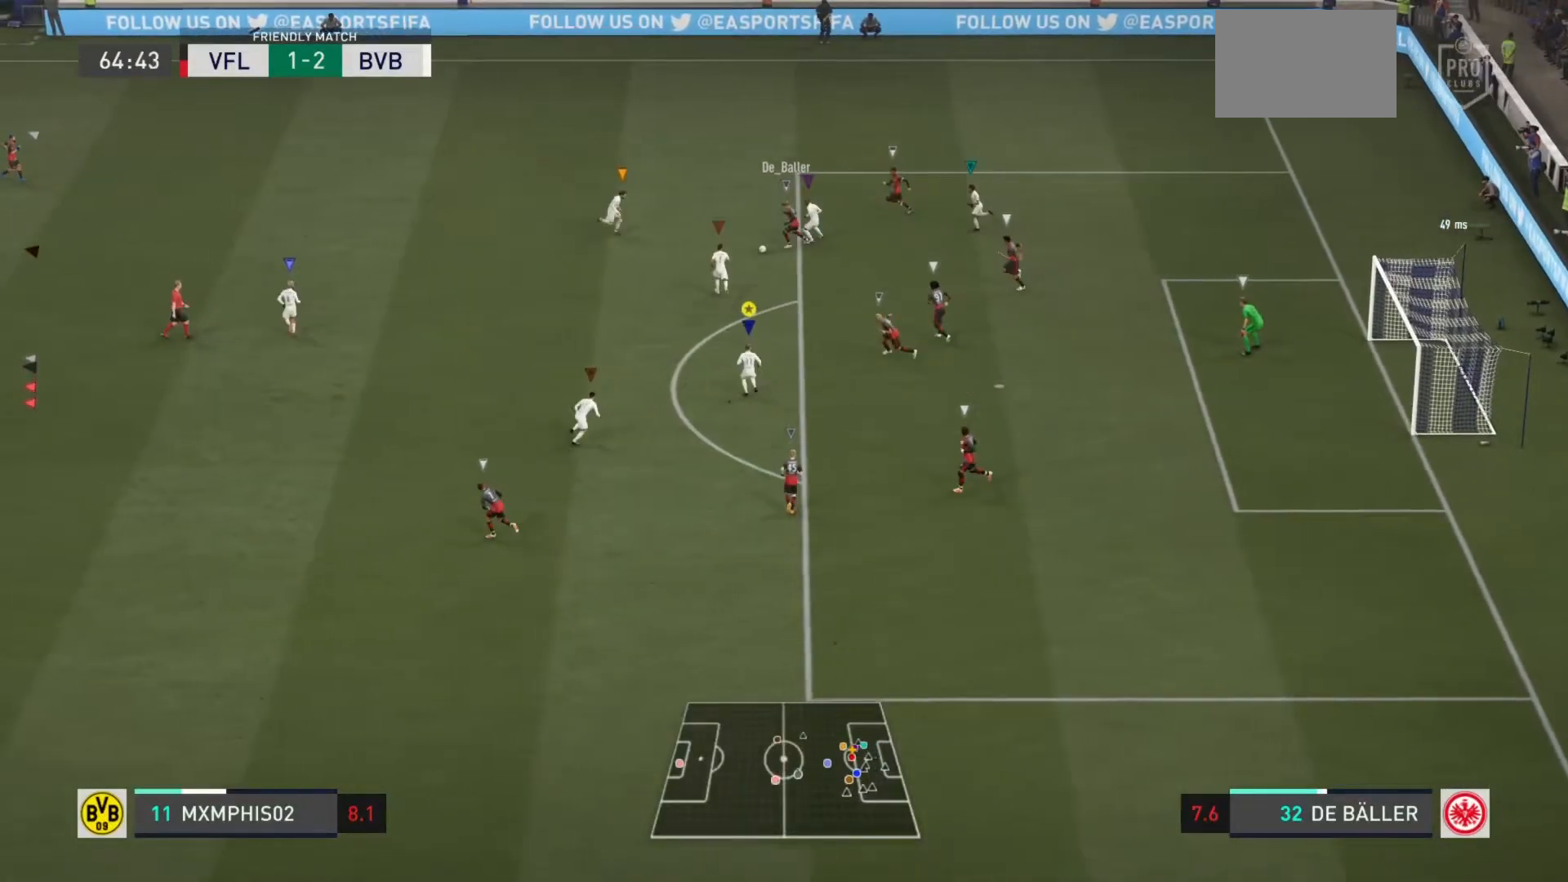
{"buttons": ["L2"], "left_stick": "up-left", "right_stick": "center", "events": [[34, "L2", "up"], [150, "left_stick", "up"], [200, "L2", "down"], [301, "R2", "up"], [351, "left_stick", "up-left"]]}